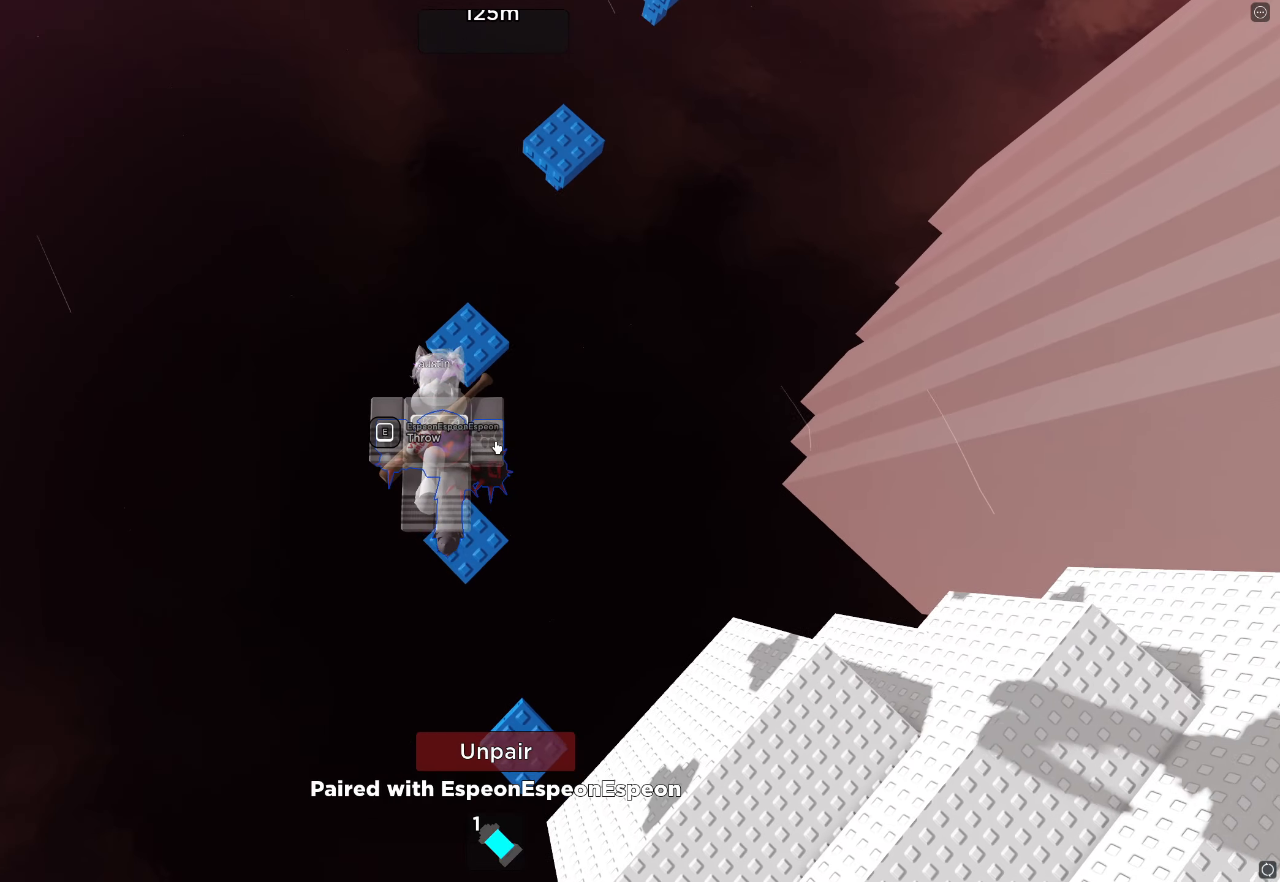
Gameplay with keyboard; each line is a JSON object with the keys held at the frame after it. "events" lists presses ("down") and releases ("up") of "a", "ctrl", "d", "e", "f", "q", "r", "s", "shift", "space", "tab" and "w" between this image and that frame as [ms after this image, input, new state], when the widget could be followed in between. No other keys are recorded. Mouse input is not recorded.
{"keys": ["space", "w"], "events": [[17, "space", "up"], [483, "space", "down"]]}
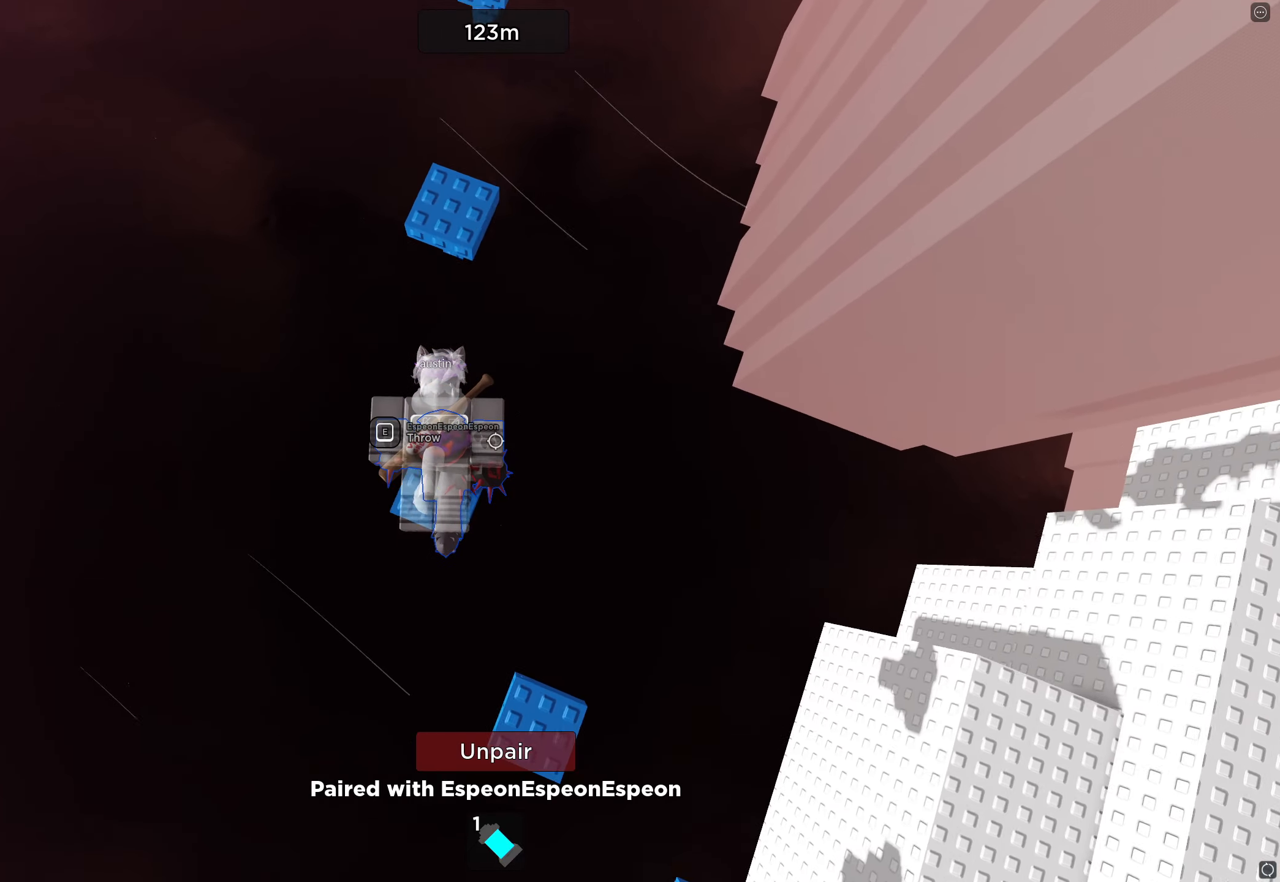
{"keys": ["w"], "events": [[167, "space", "up"]]}
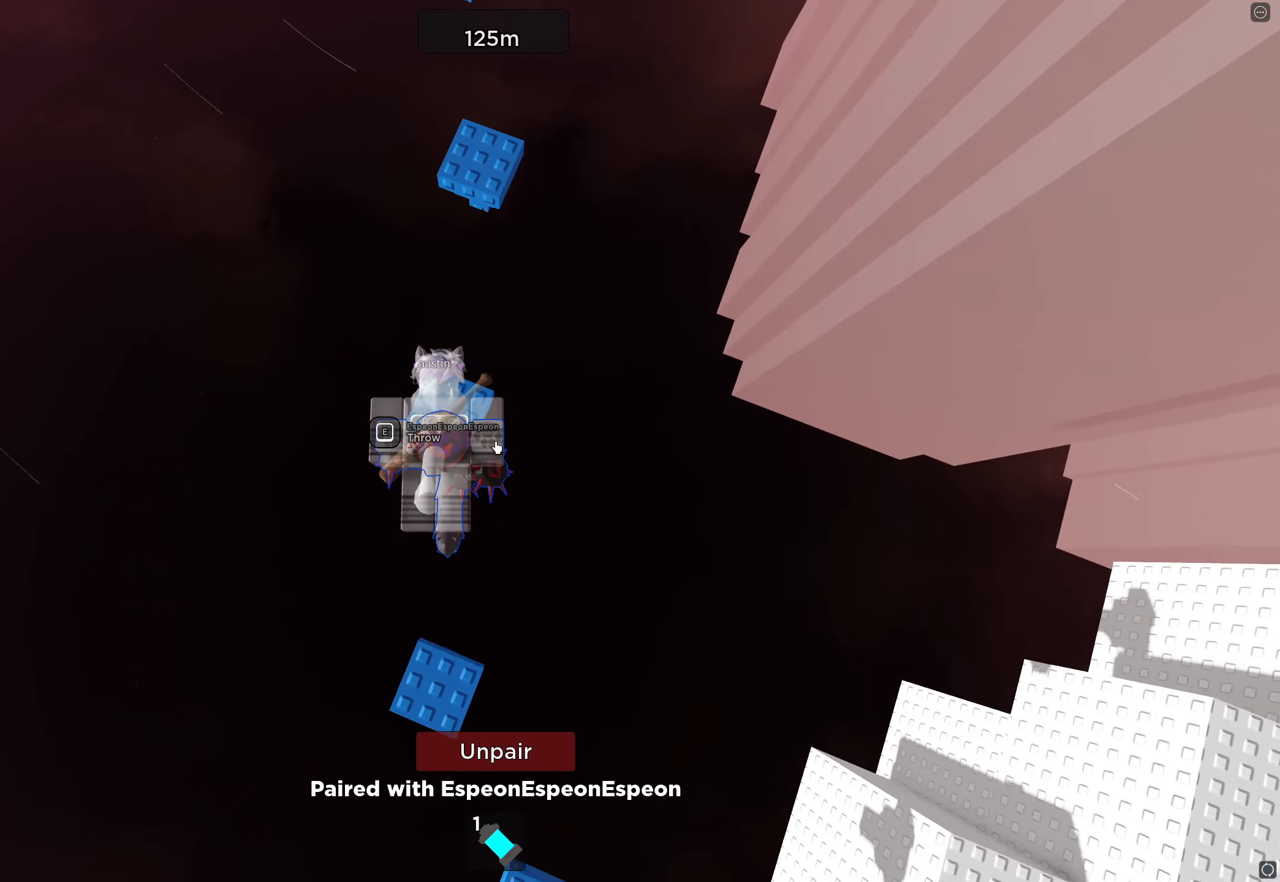
{"keys": ["w"], "events": [[217, "space", "down"], [384, "space", "up"]]}
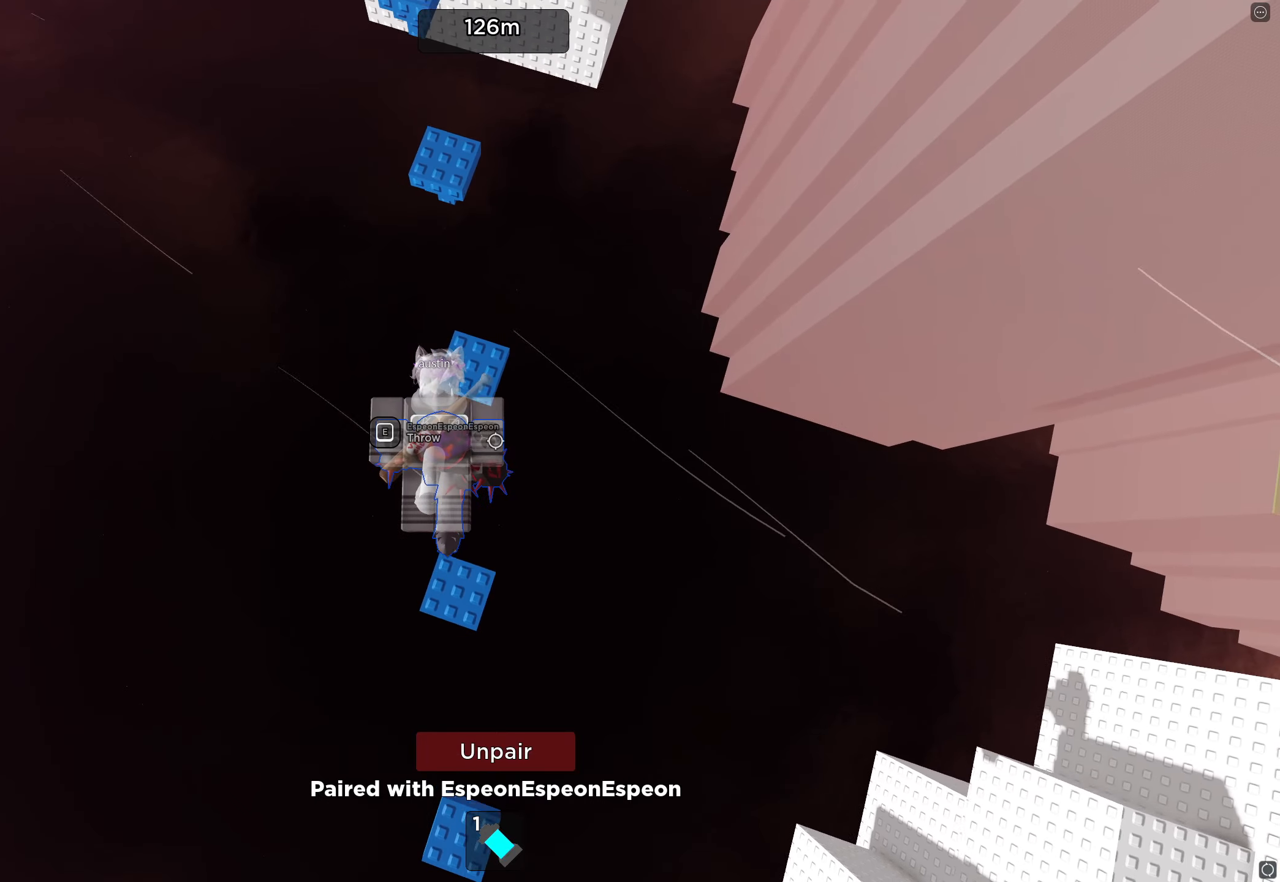
{"keys": ["space", "w"], "events": [[467, "space", "down"]]}
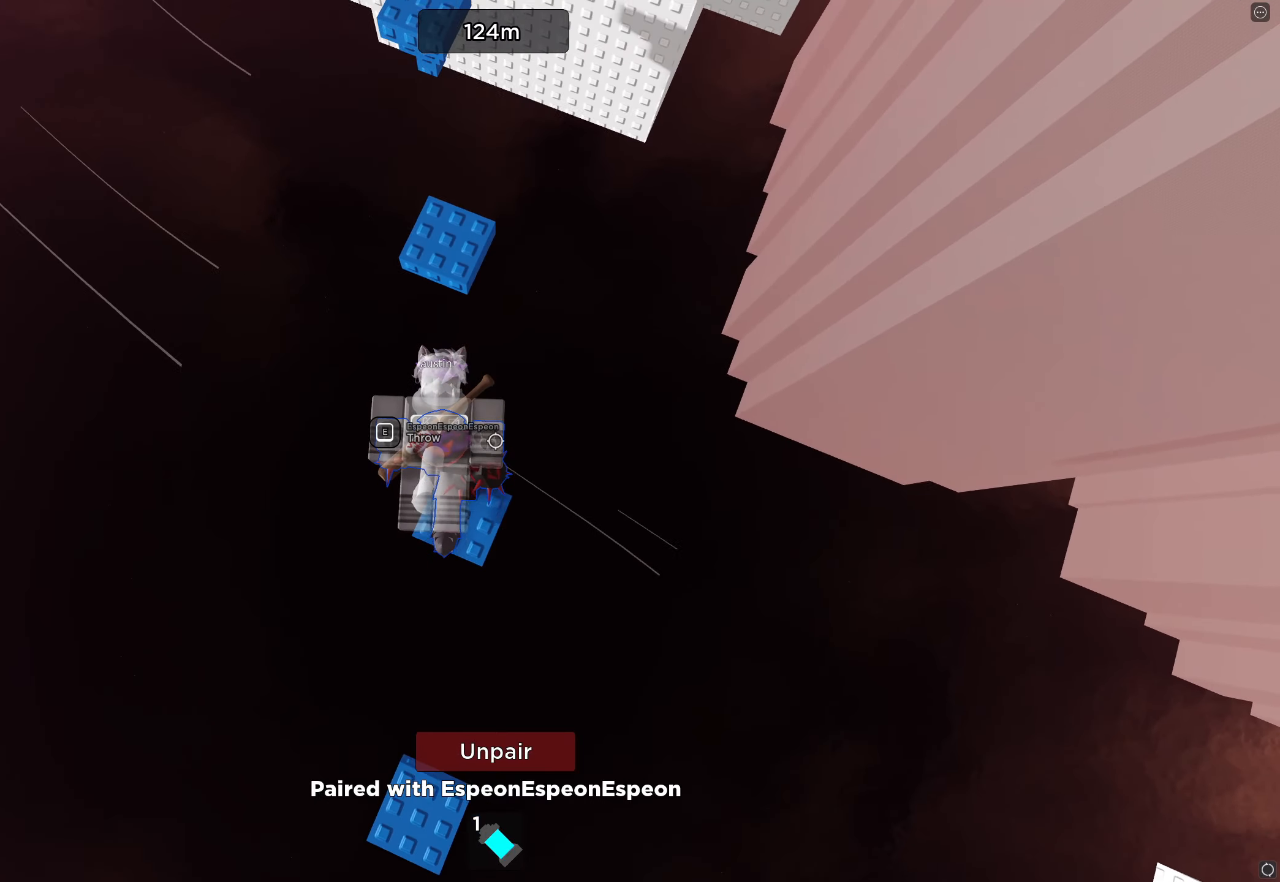
{"keys": ["w"], "events": [[150, "space", "up"]]}
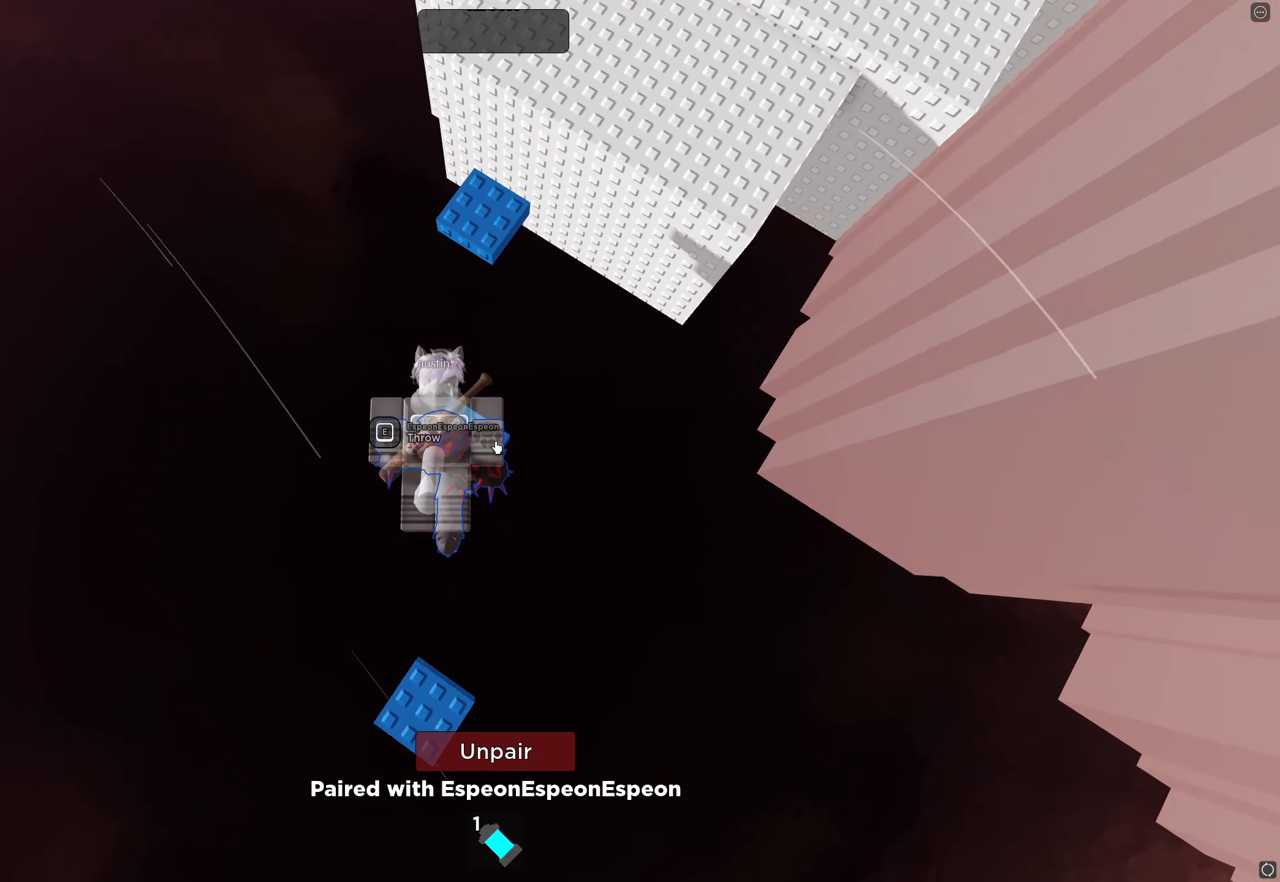
{"keys": ["w"], "events": [[100, "space", "down"], [284, "space", "up"]]}
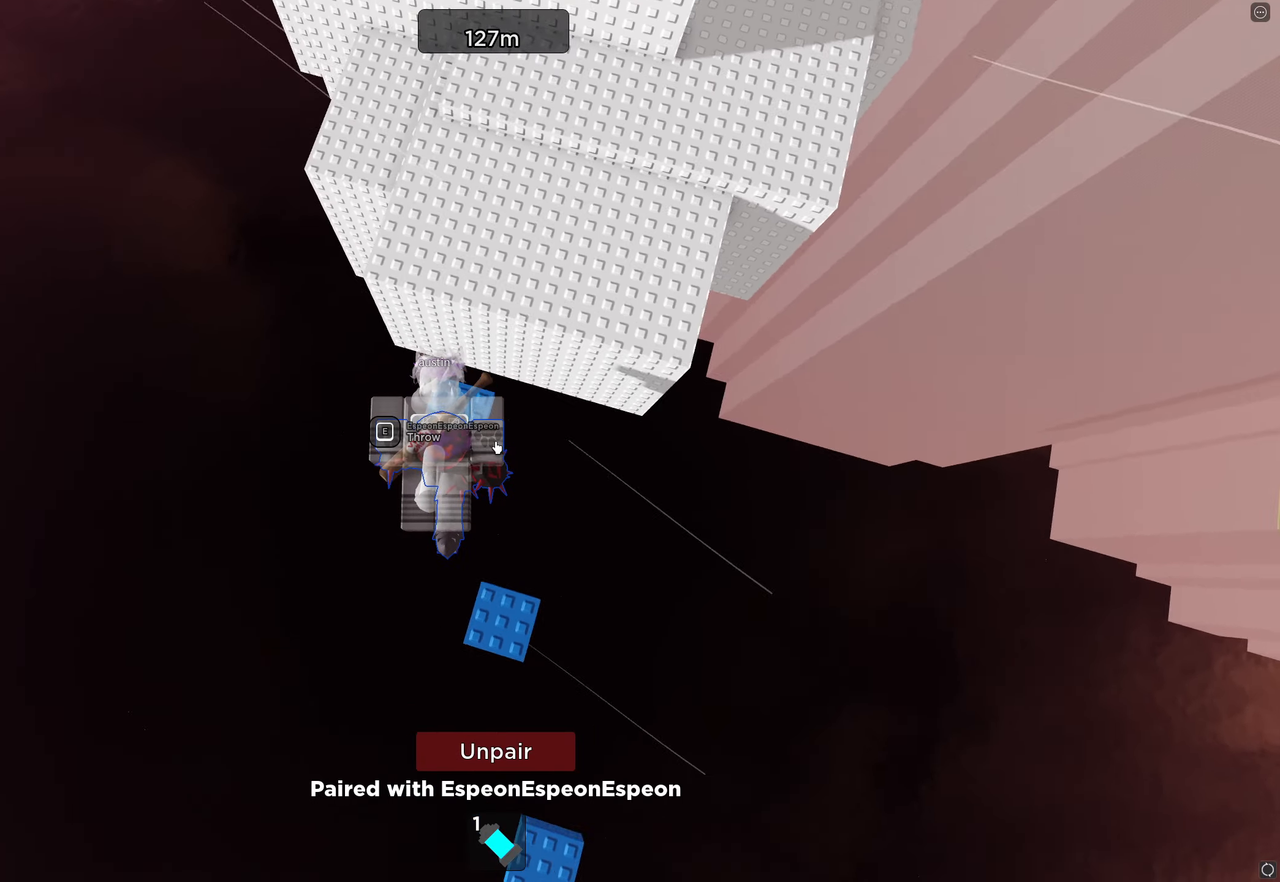
{"keys": ["space", "w"], "events": [[217, "space", "down"]]}
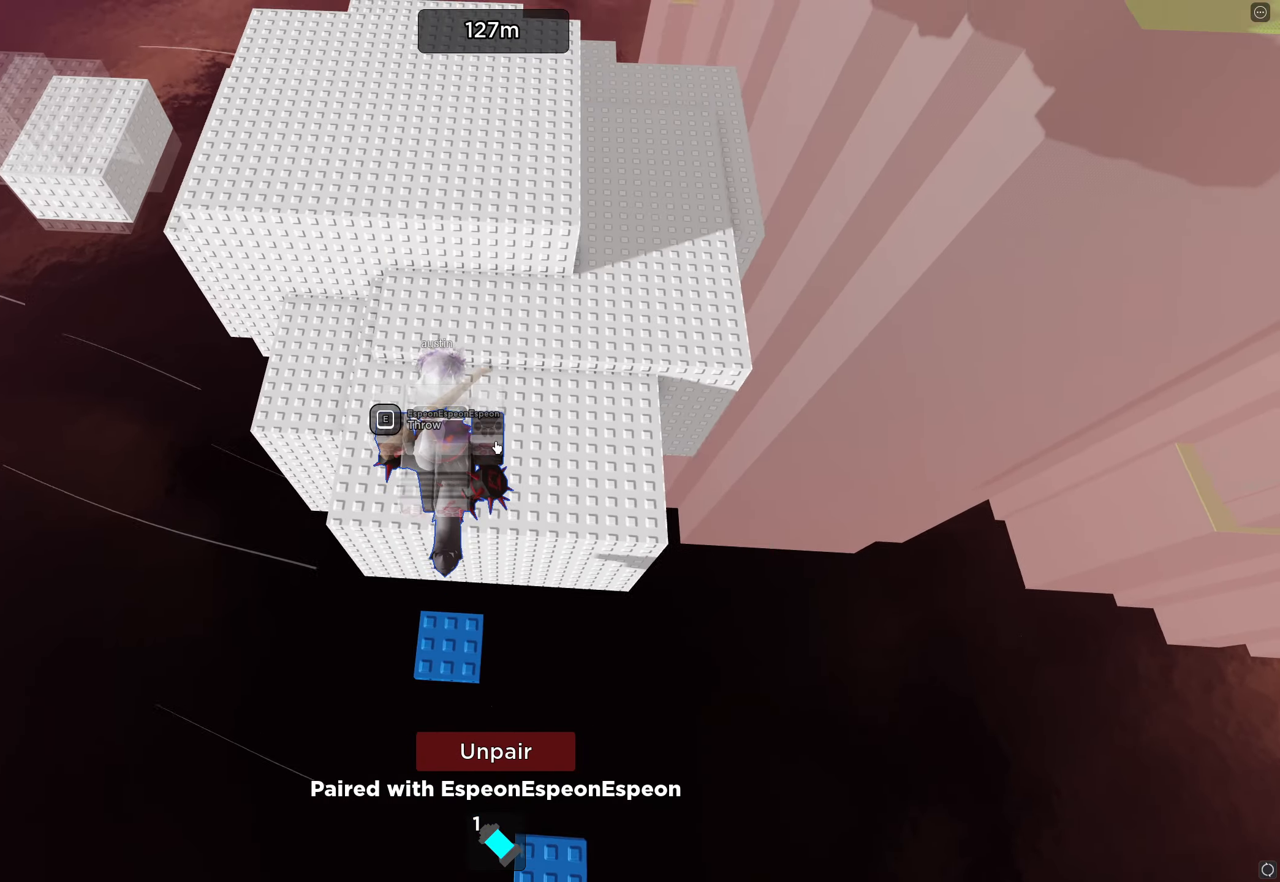
{"keys": ["space", "w"], "events": []}
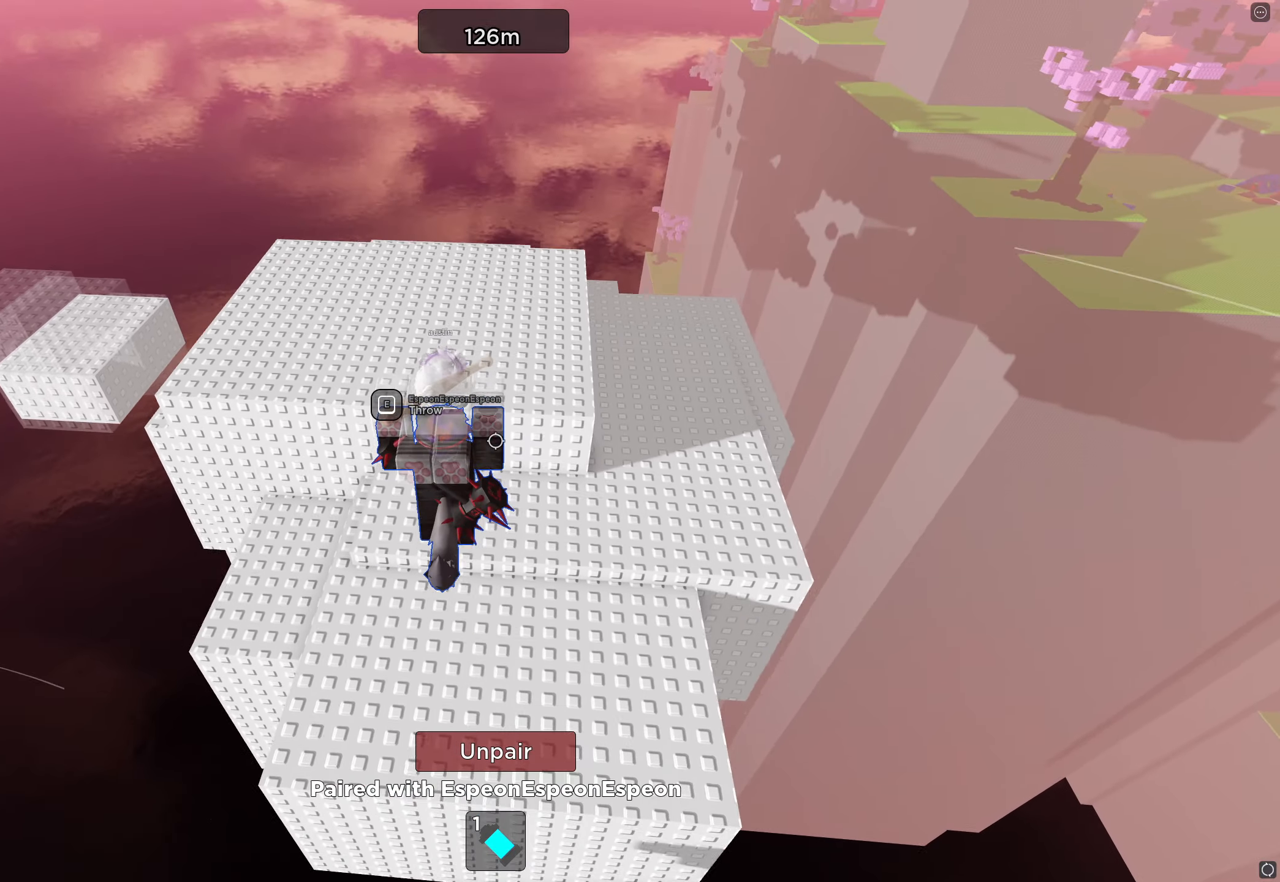
{"keys": ["space", "w"], "events": []}
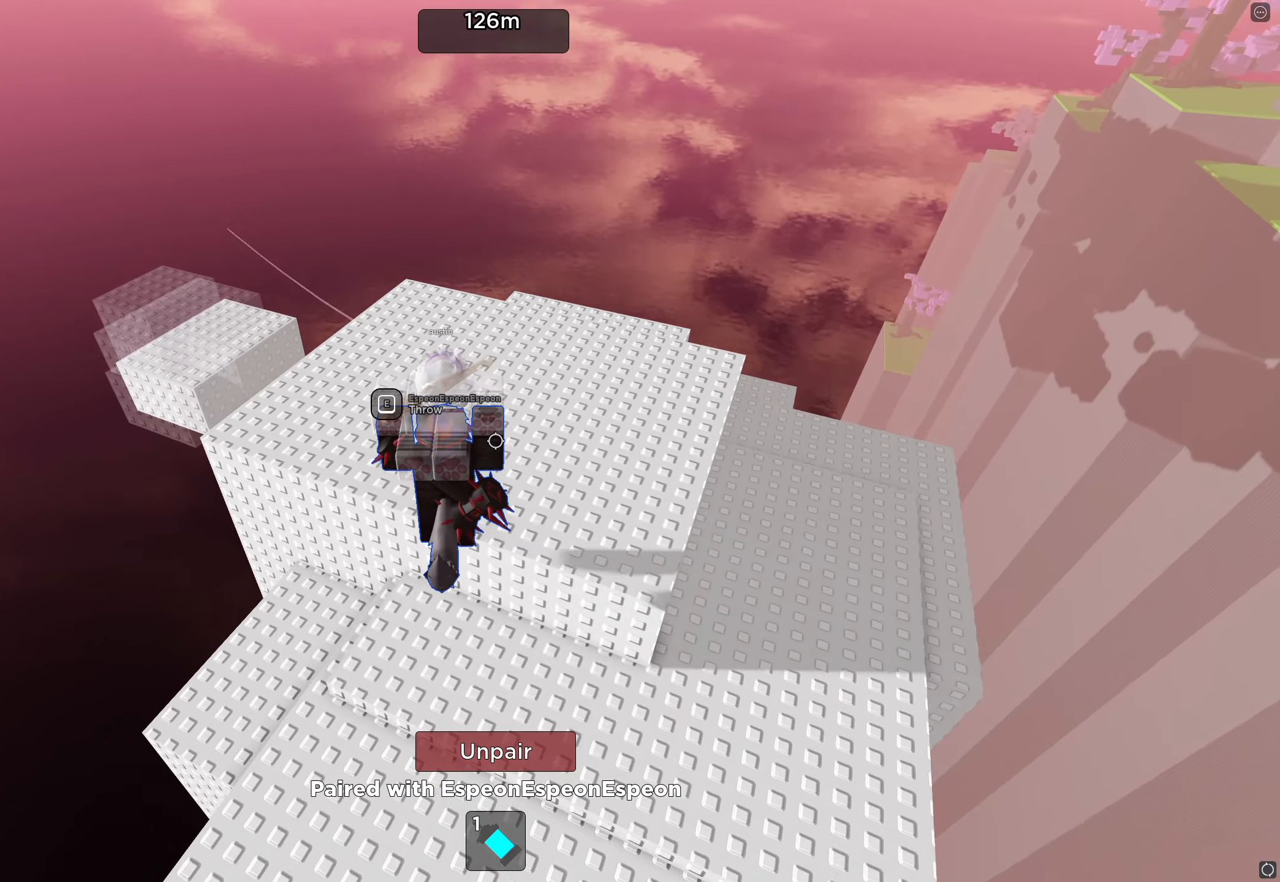
{"keys": ["a", "w"], "events": [[67, "space", "up"], [267, "a", "down"]]}
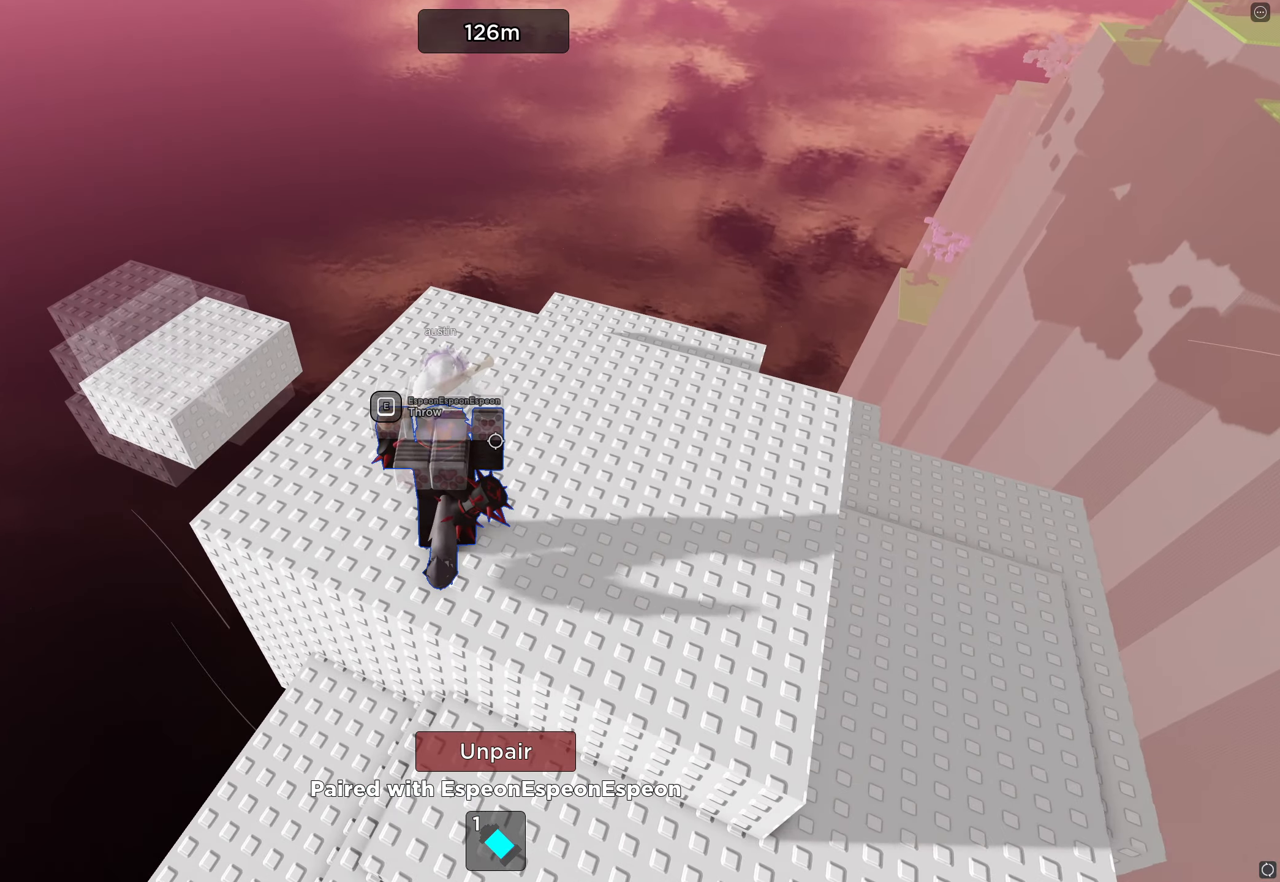
{"keys": [], "events": [[500, "a", "up"], [500, "w", "up"]]}
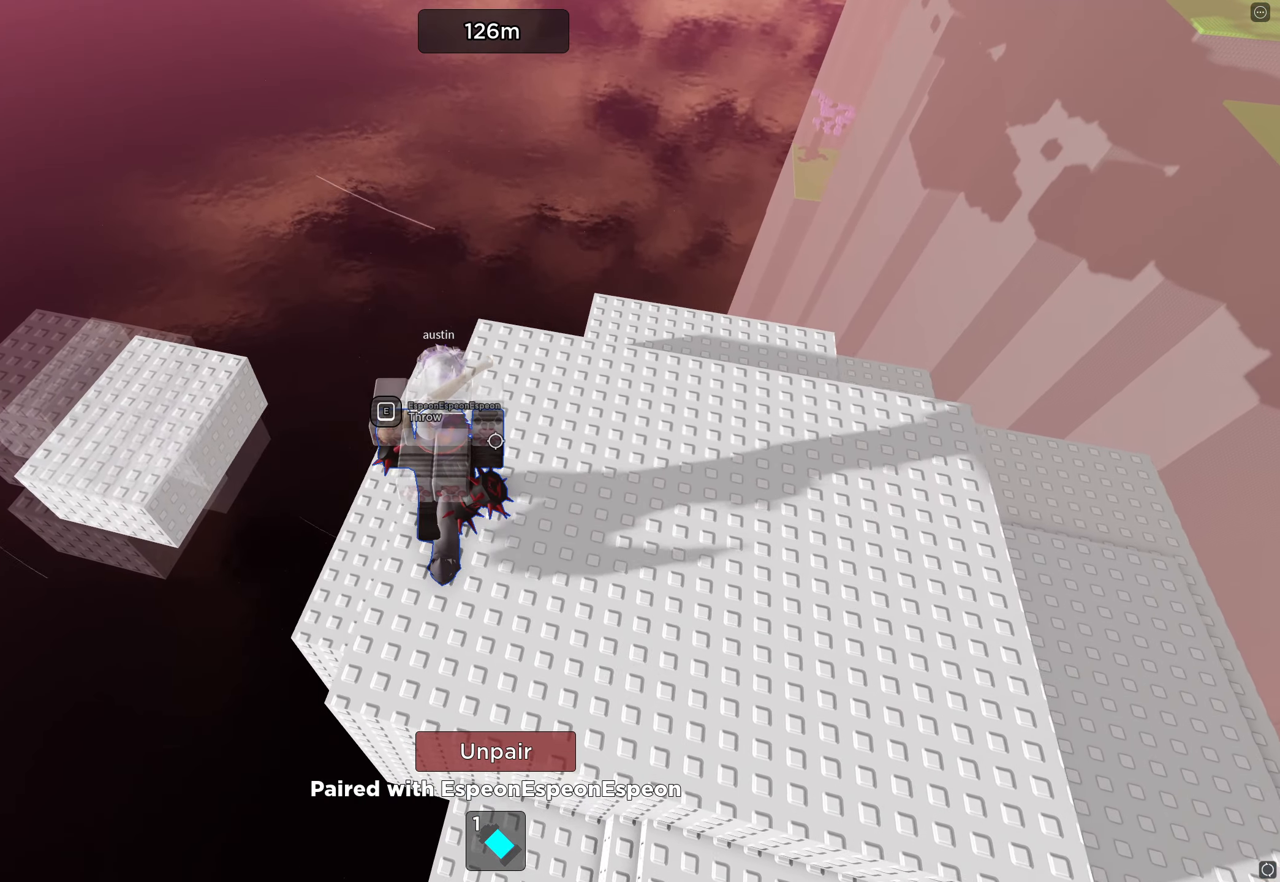
{"keys": [], "events": []}
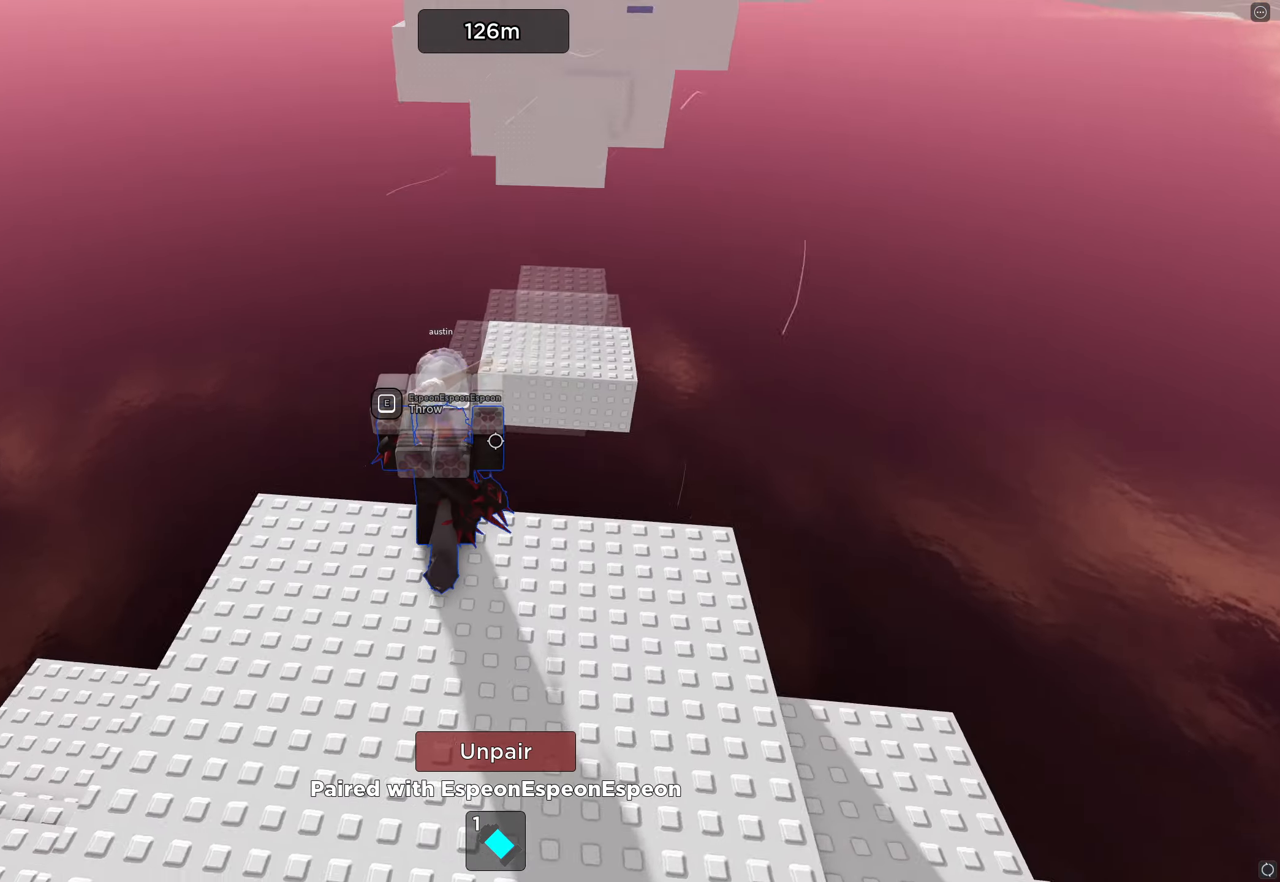
{"keys": [], "events": []}
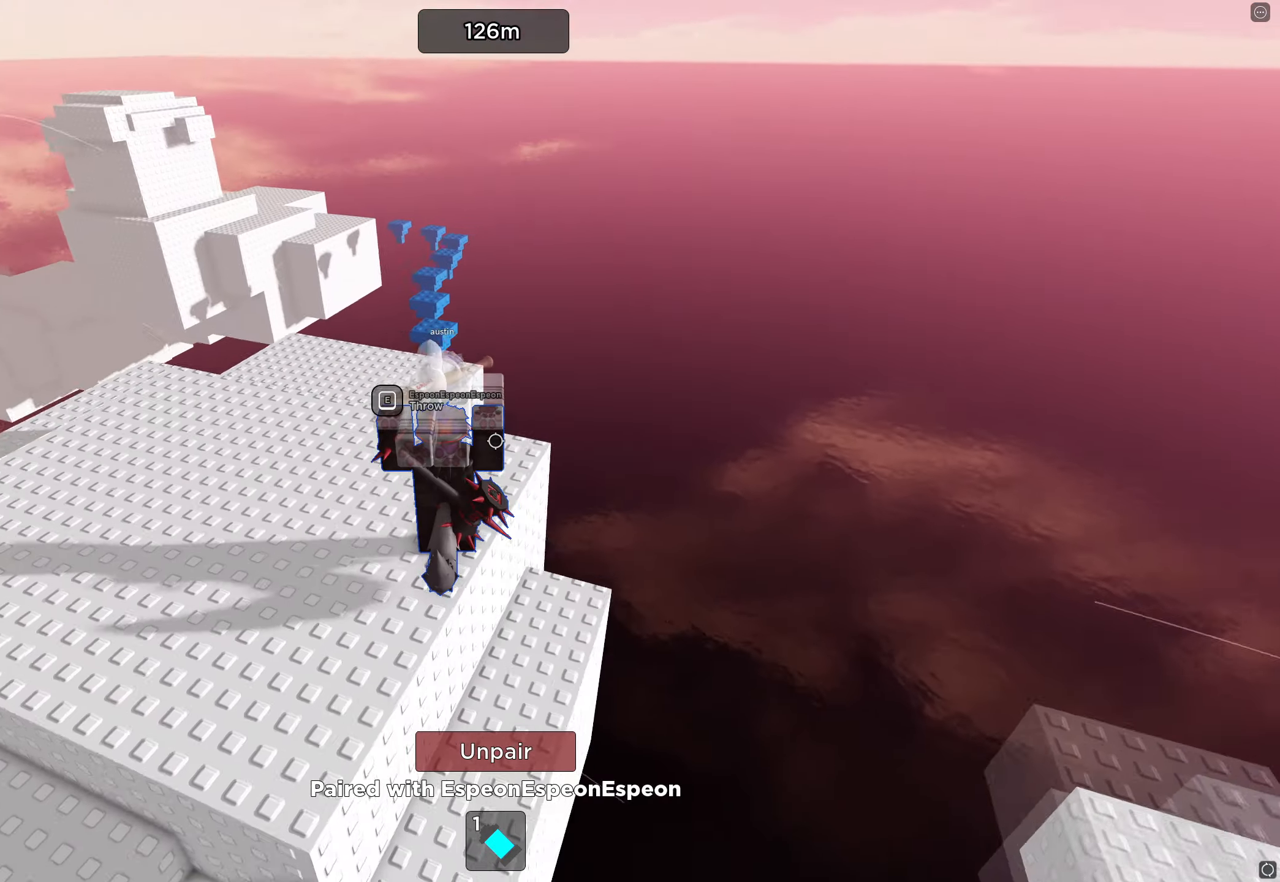
{"keys": [], "events": []}
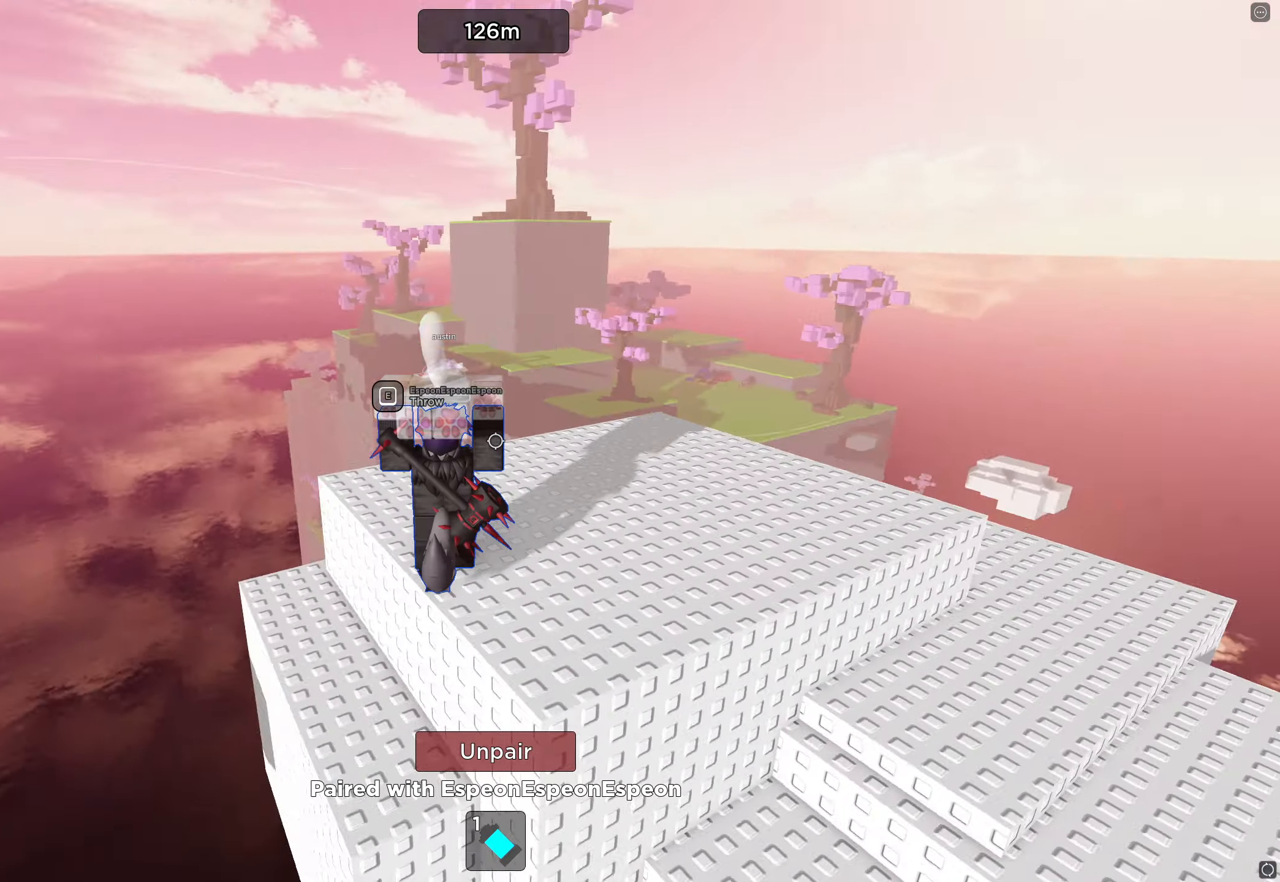
{"keys": [], "events": []}
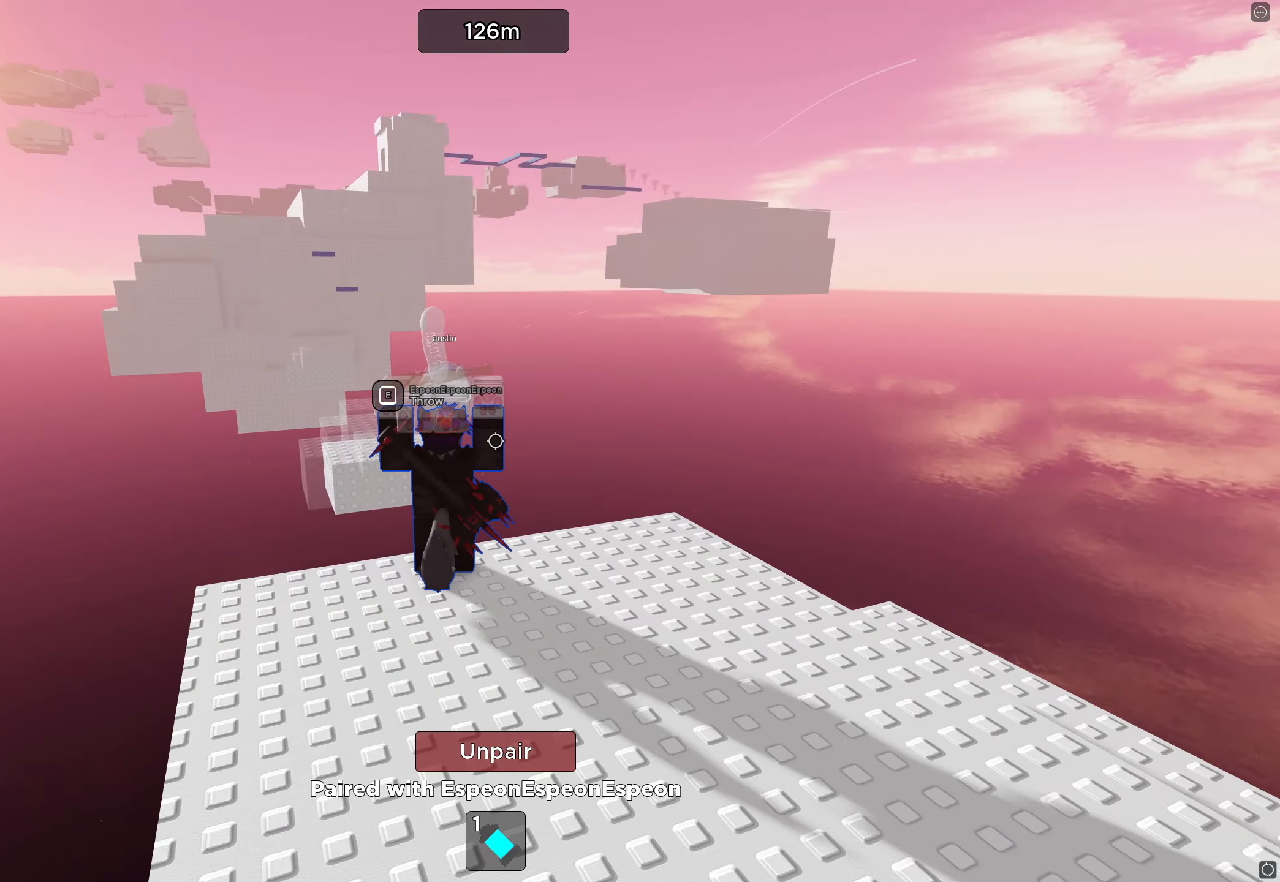
{"keys": [], "events": []}
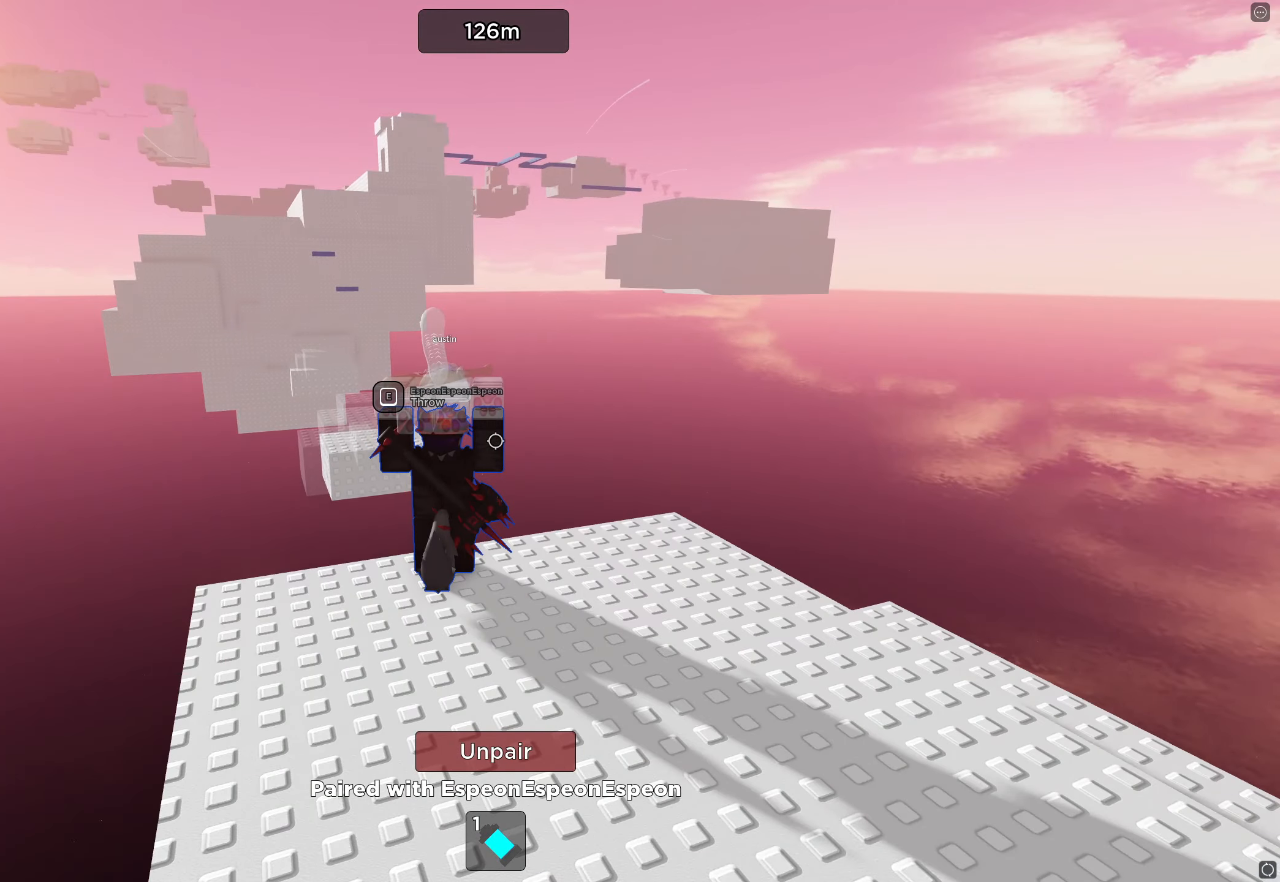
{"keys": [], "events": []}
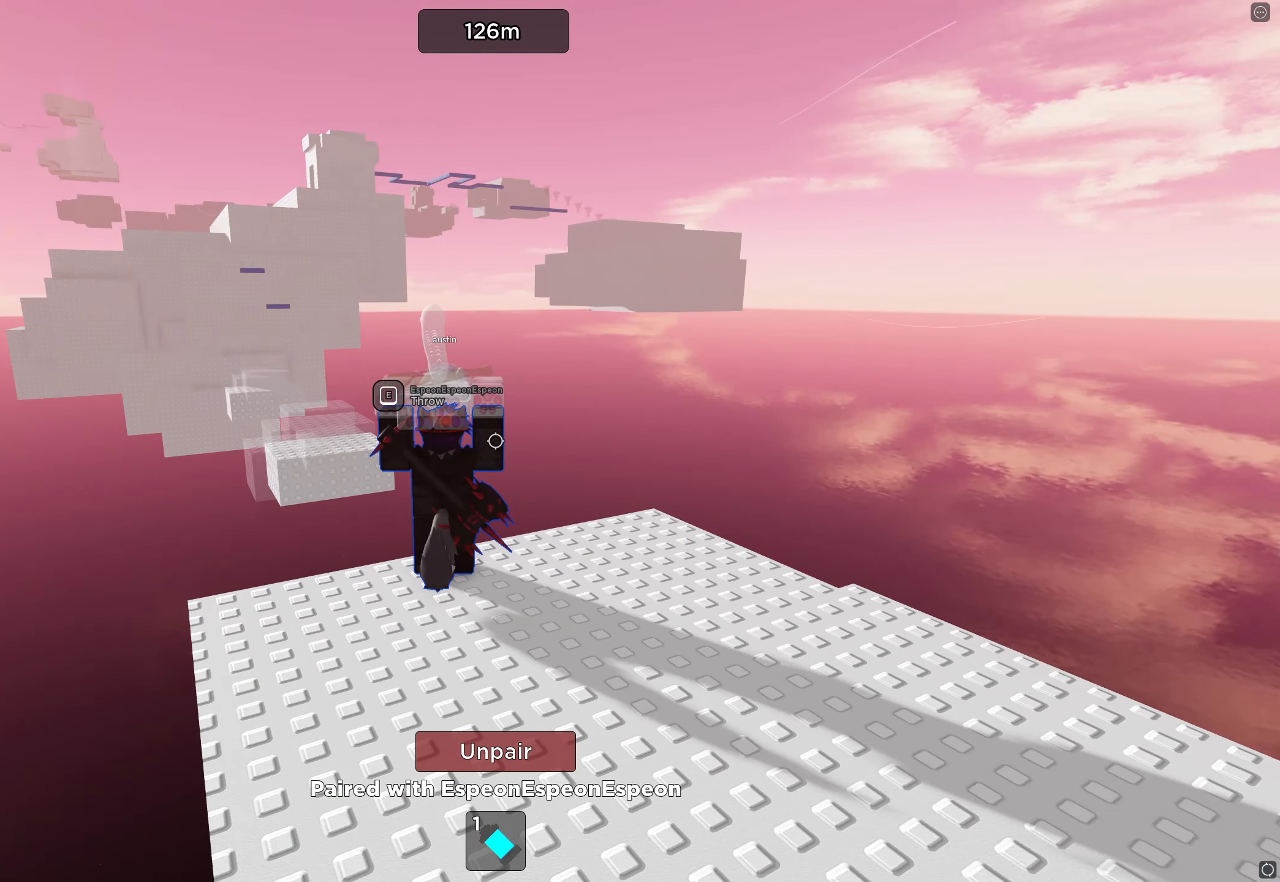
{"keys": [], "events": []}
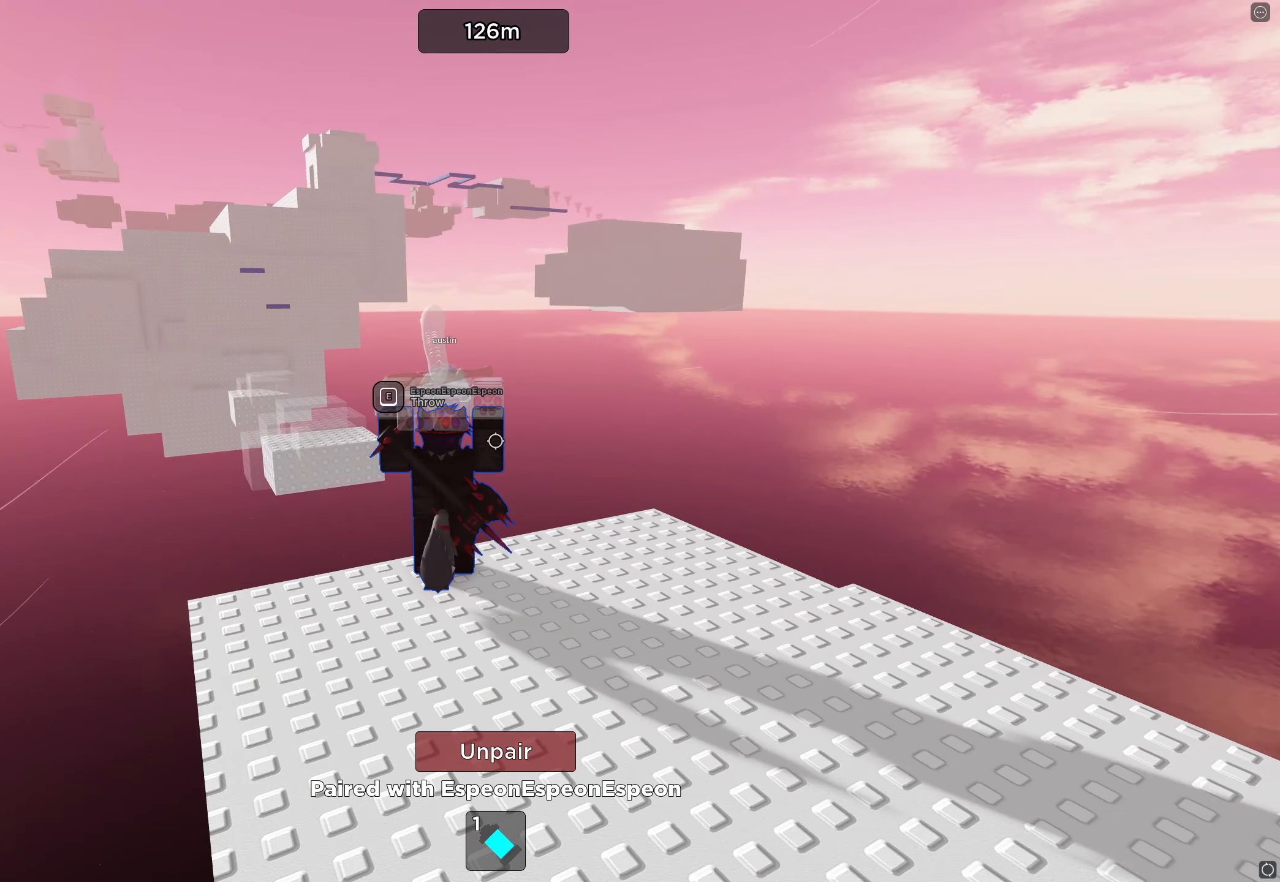
{"keys": [], "events": []}
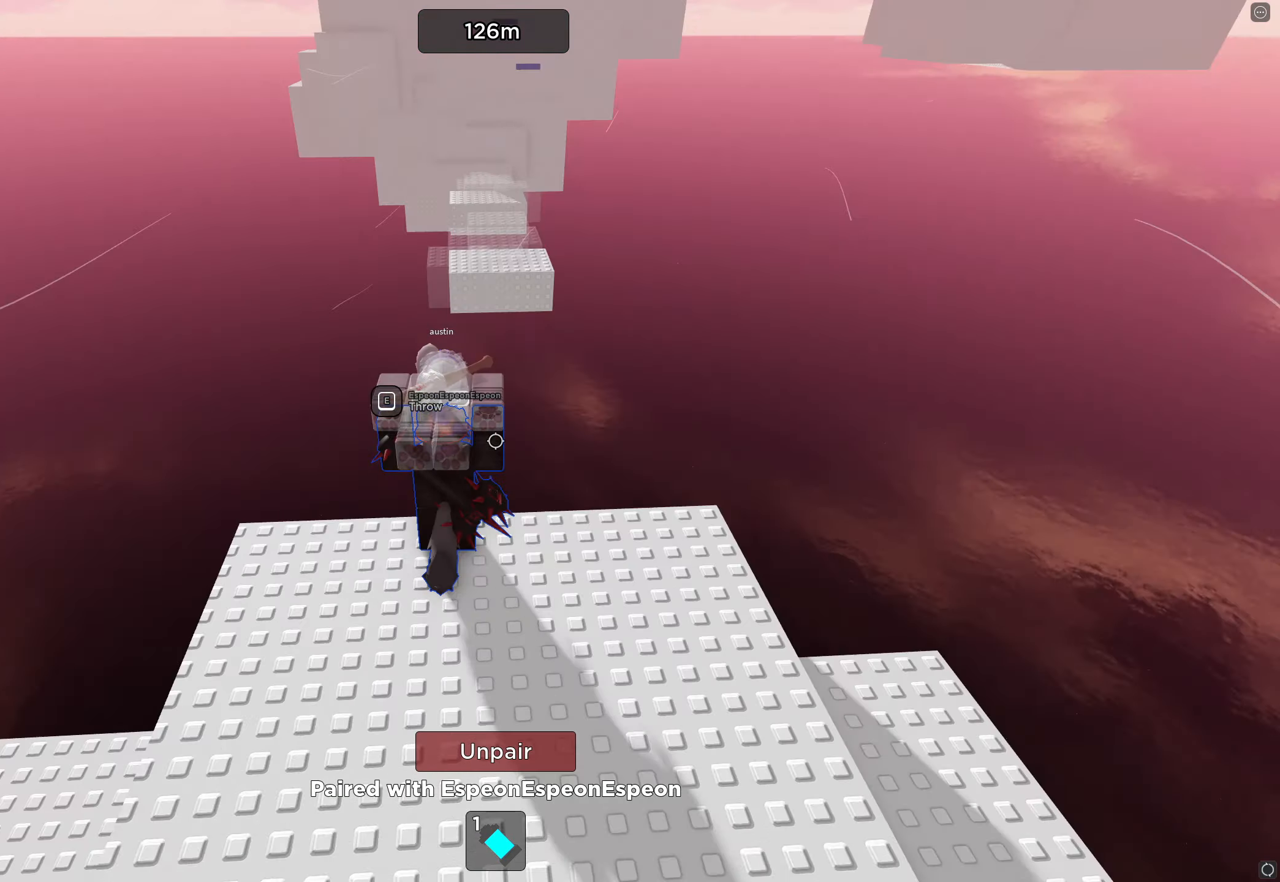
{"keys": [], "events": [[283, "shift", "down"], [350, "shift", "up"], [400, "shift", "down"], [466, "shift", "up"]]}
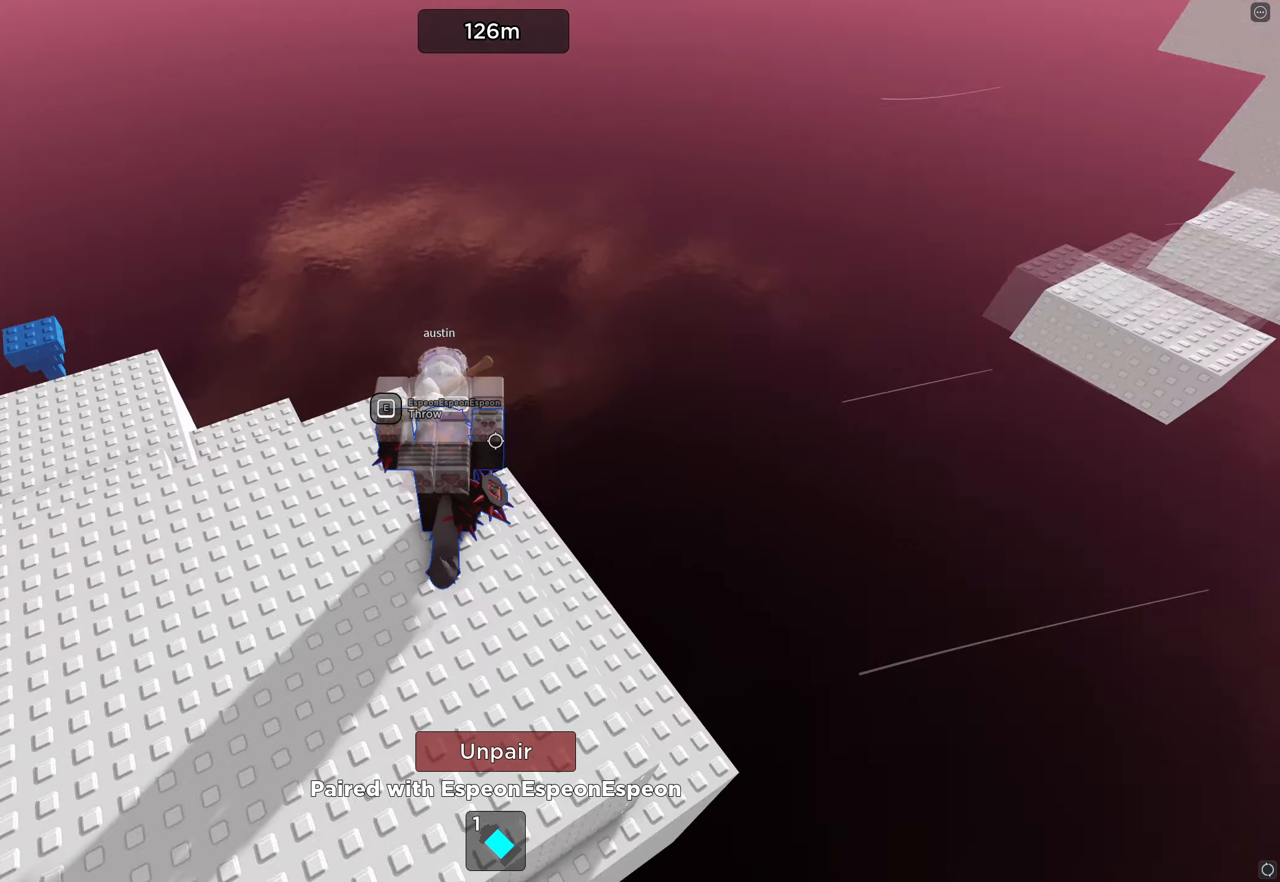
{"keys": [], "events": []}
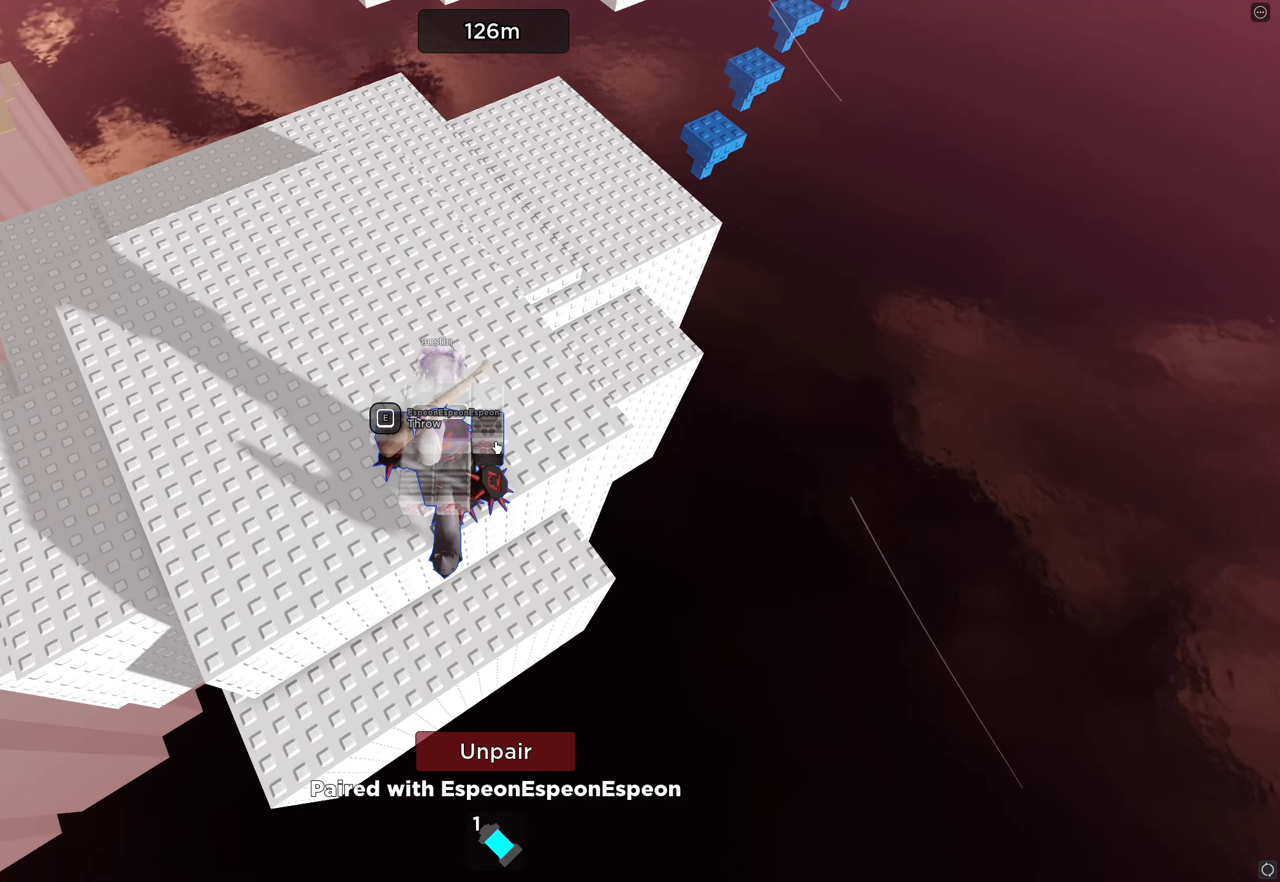
{"keys": [], "events": []}
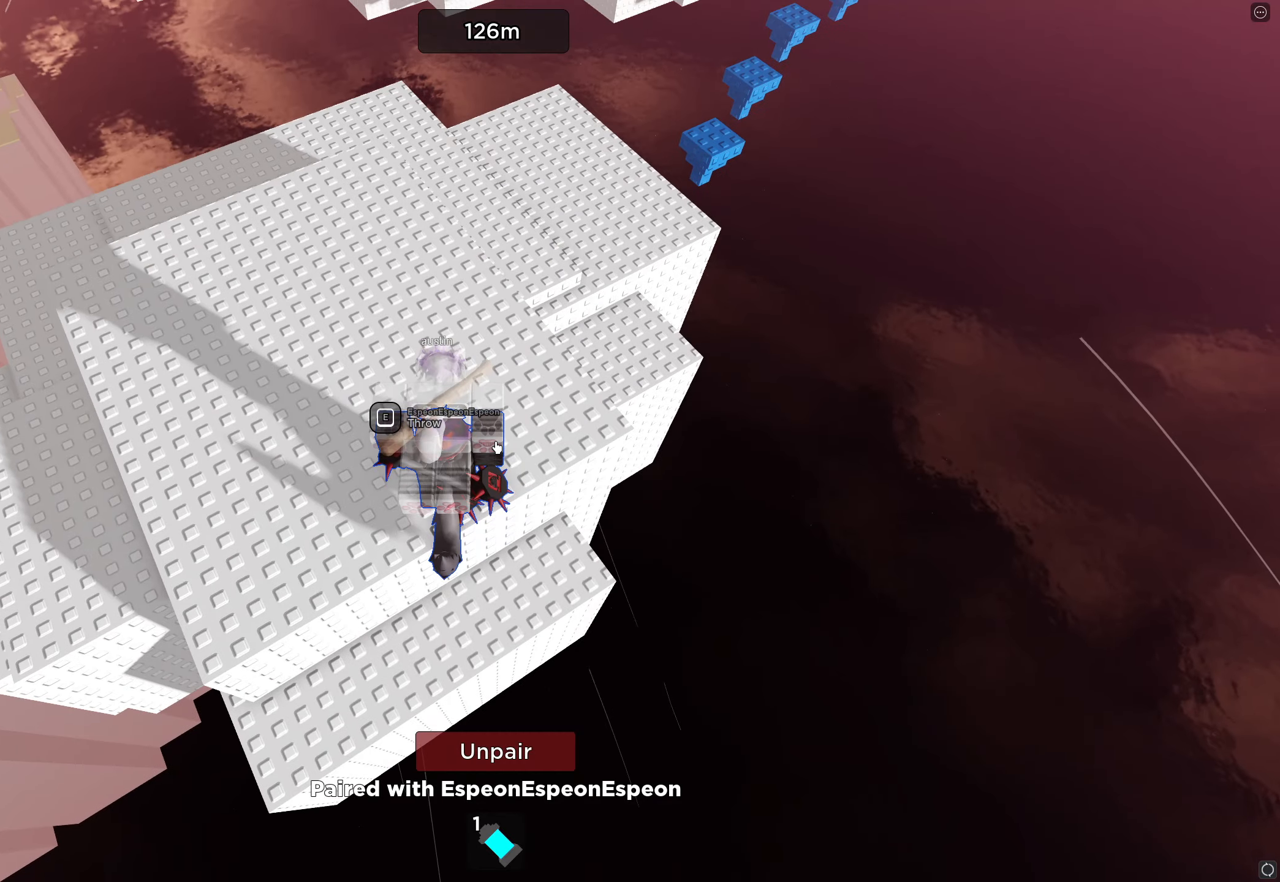
{"keys": [], "events": []}
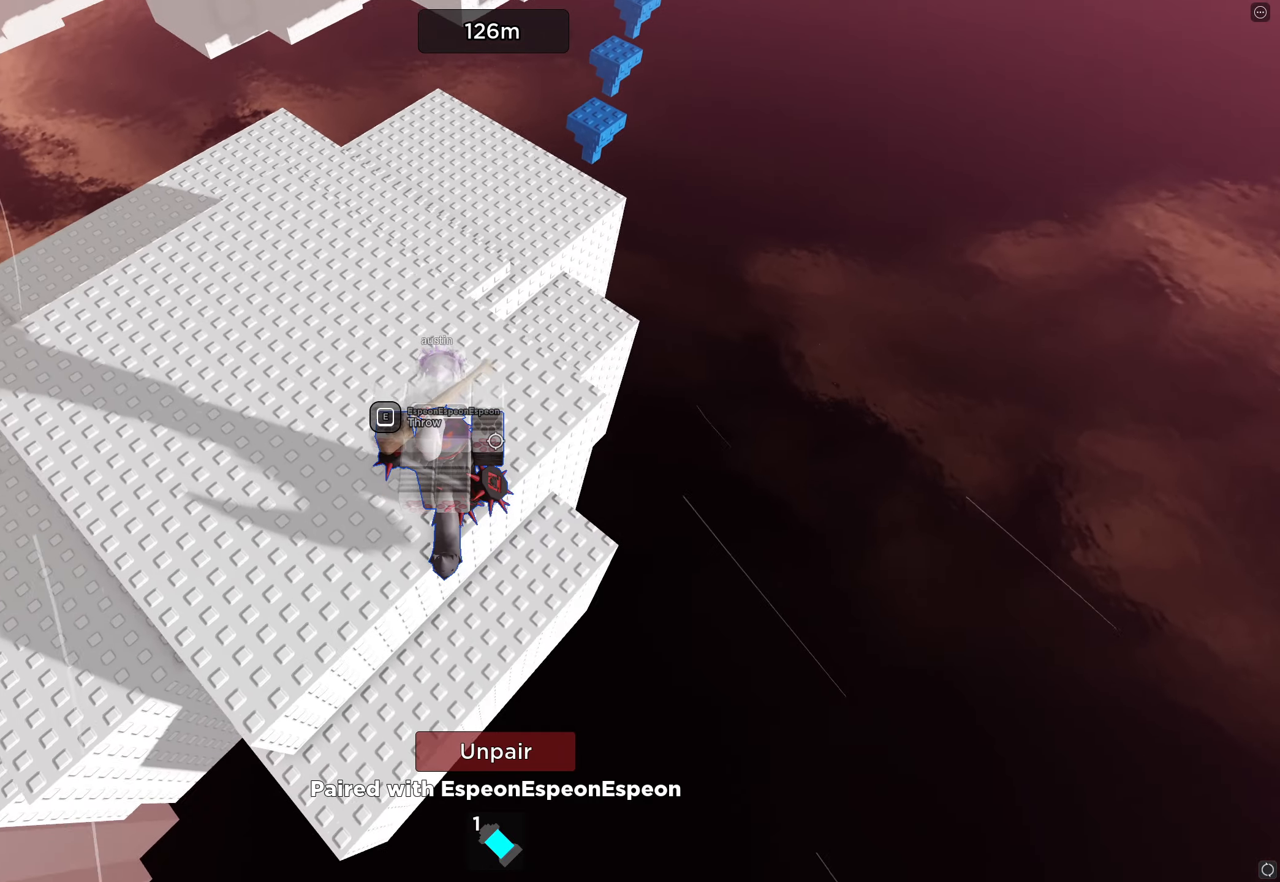
{"keys": ["s", "space"], "events": [[433, "s", "down"], [467, "space", "down"]]}
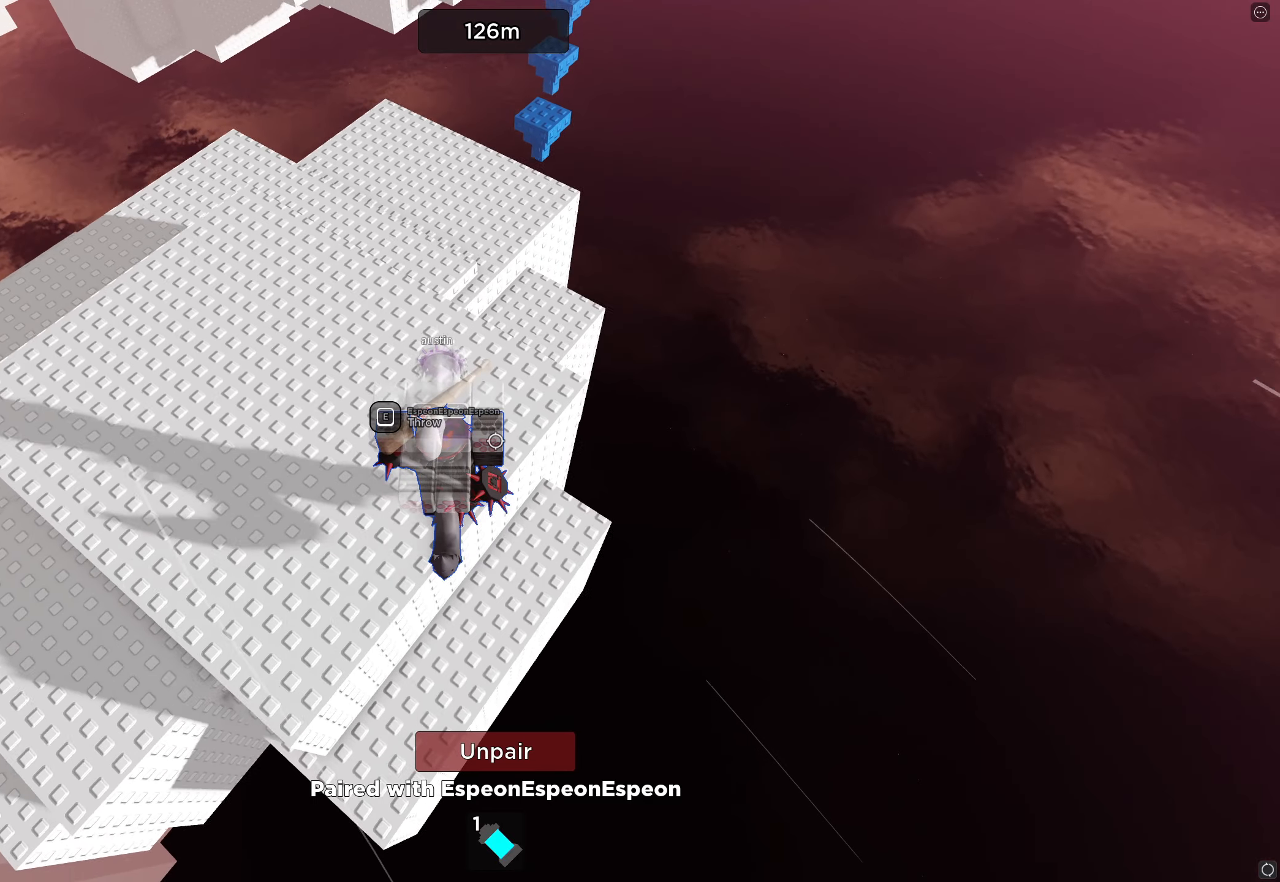
{"keys": [], "events": [[133, "space", "up"], [150, "s", "up"]]}
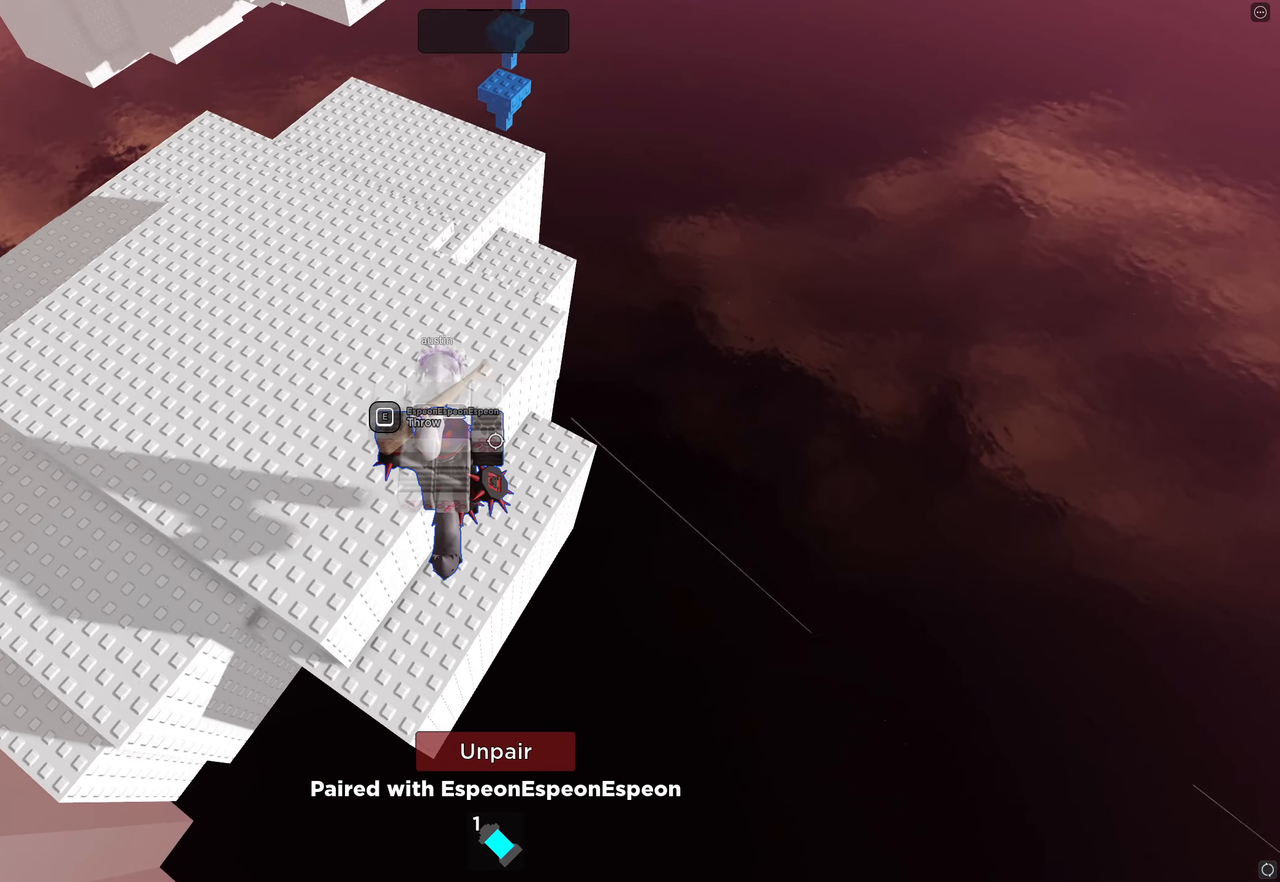
{"keys": [], "events": []}
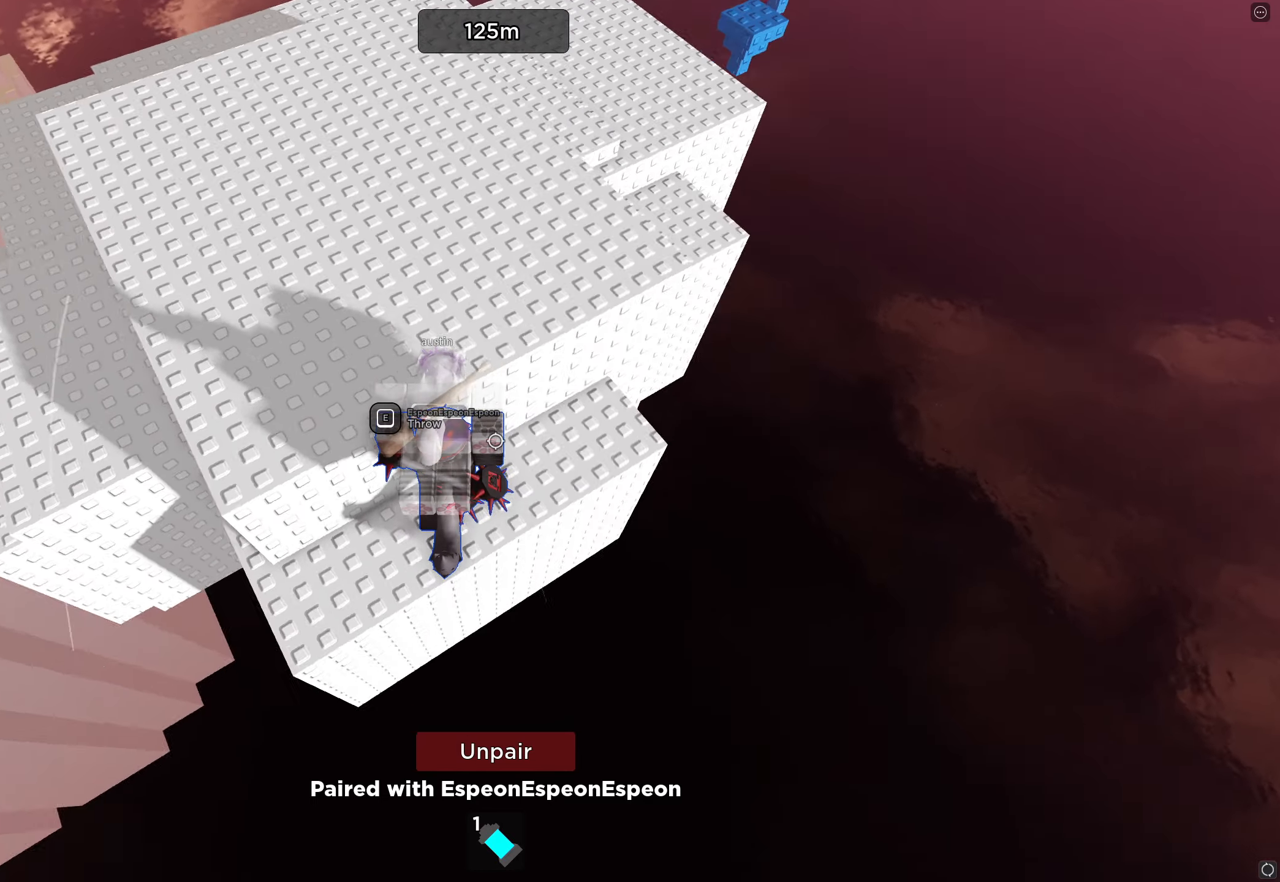
{"keys": [], "events": []}
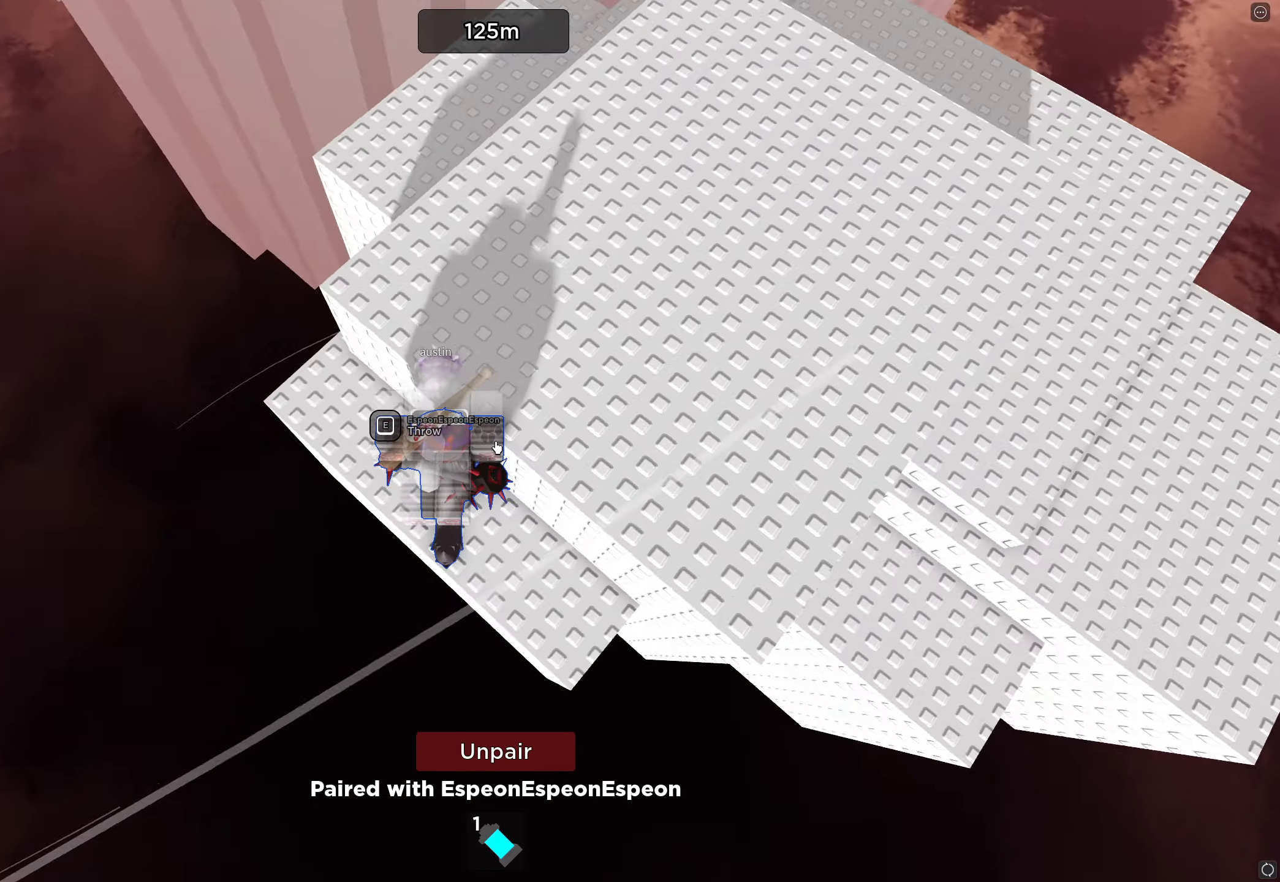
{"keys": [], "events": []}
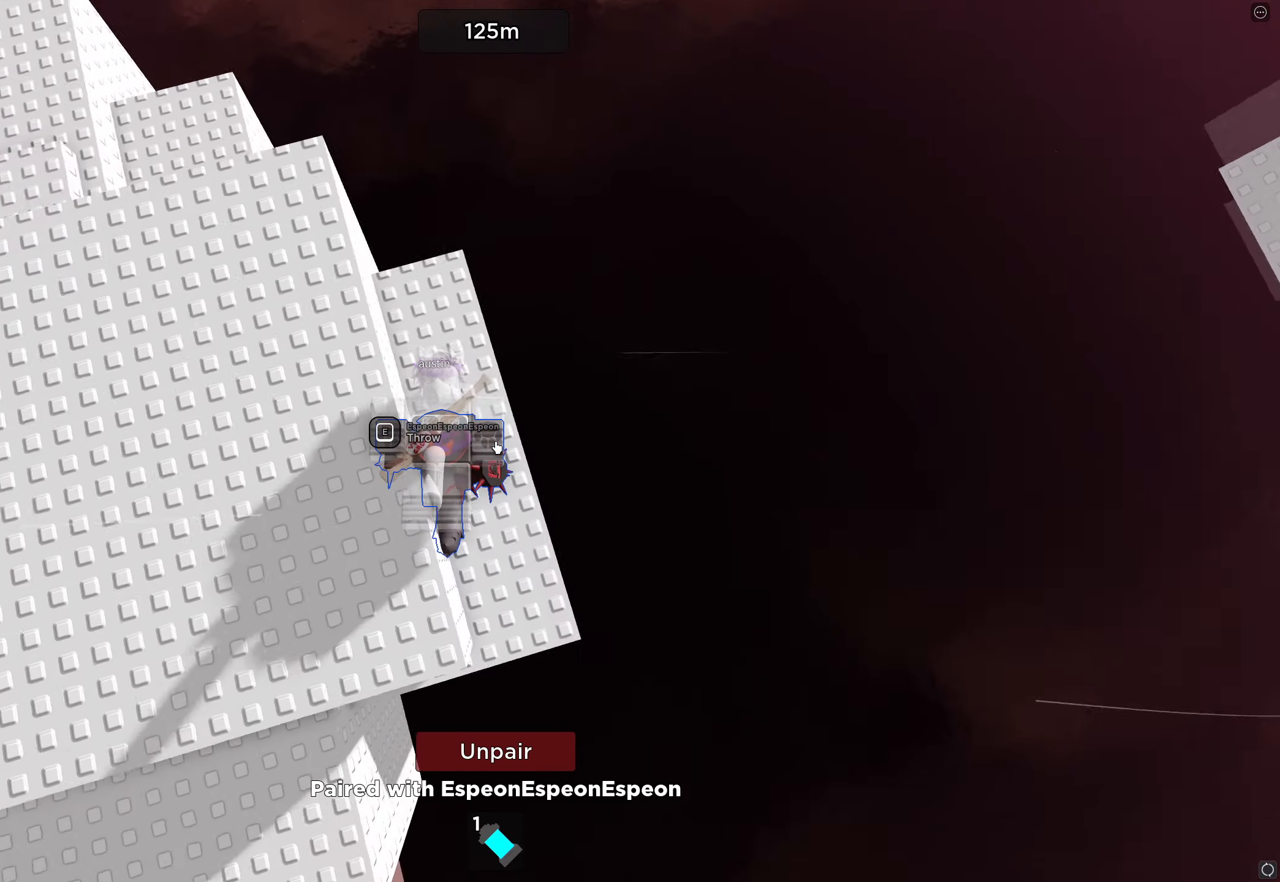
{"keys": [], "events": [[183, "w", "down"], [267, "w", "up"]]}